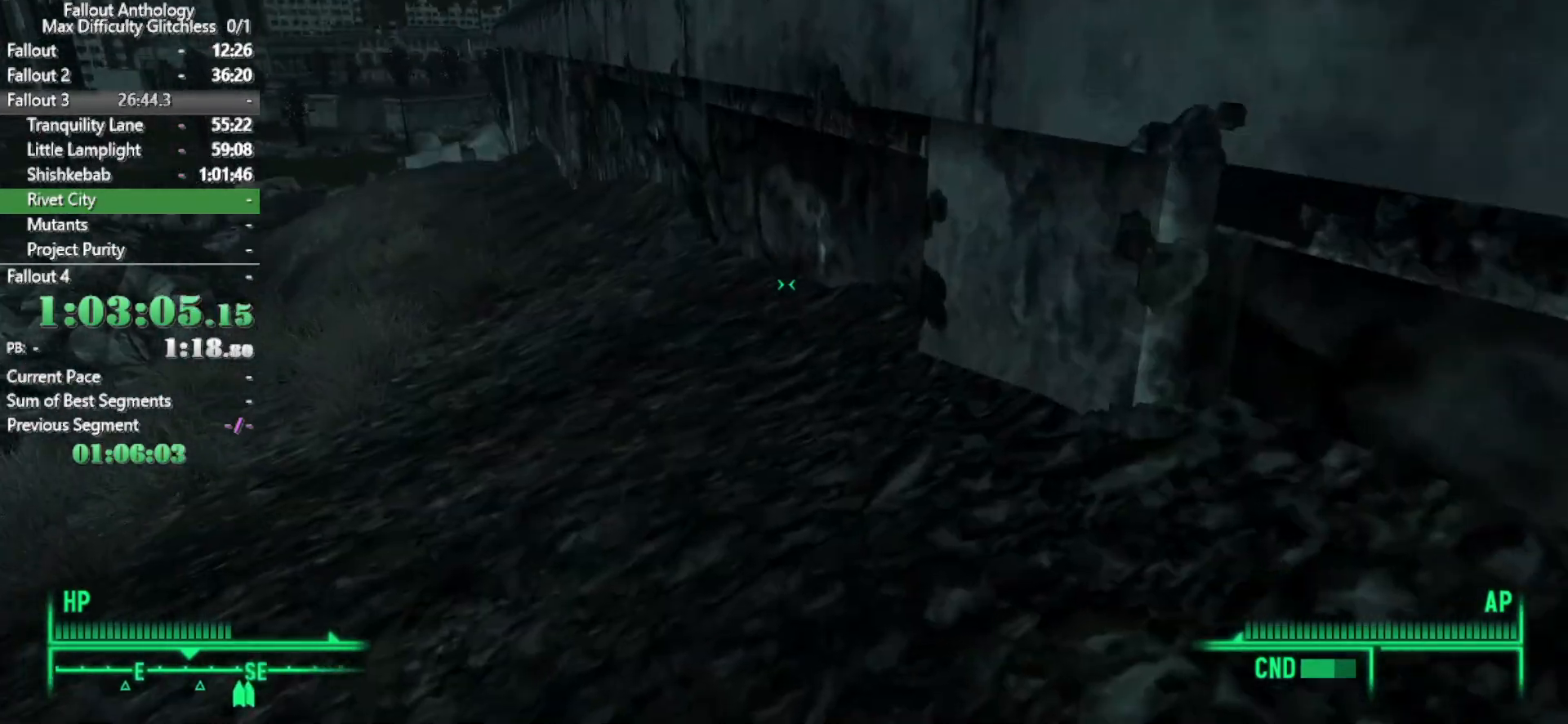
Gameplay with keyboard and mouse; each line is a JSON object with the keys and mouse buttons held at the frame after it. "events" lists presses ("down") and releases ("up") of "1", "2", "3", "4", "5", "a", "alt", "c", "caps_lock", "ctrl", "d", "down", "e", "f", "g", "left", "q", "r", "return", "right", "s", "shift", "space", "t", "tab", "up", "v", "w", "x", "z", "mouse_left", "mouse_right", "mouse_mb4", "mouse_mb5", "mouse_wheel_up" and "mouse_wheel_down" between this image and that frame as [ms after this image, input, new state], when the widget could be followed in between. "mouse_left", "mouse_right", "mouse_mb4", "mouse_mb5", "mouse_wheel_up", "mouse_wheel_down" = the "left", "right", "mb4", "mb5", "wheel_up", "wheel_down" buttons of the "mouse" list. No other keys are recorded. Not read: mouse_move.
{"keys": ["w"], "mouse": [], "events": [[17, "w", "down"], [50, "mouse_right", "up"]]}
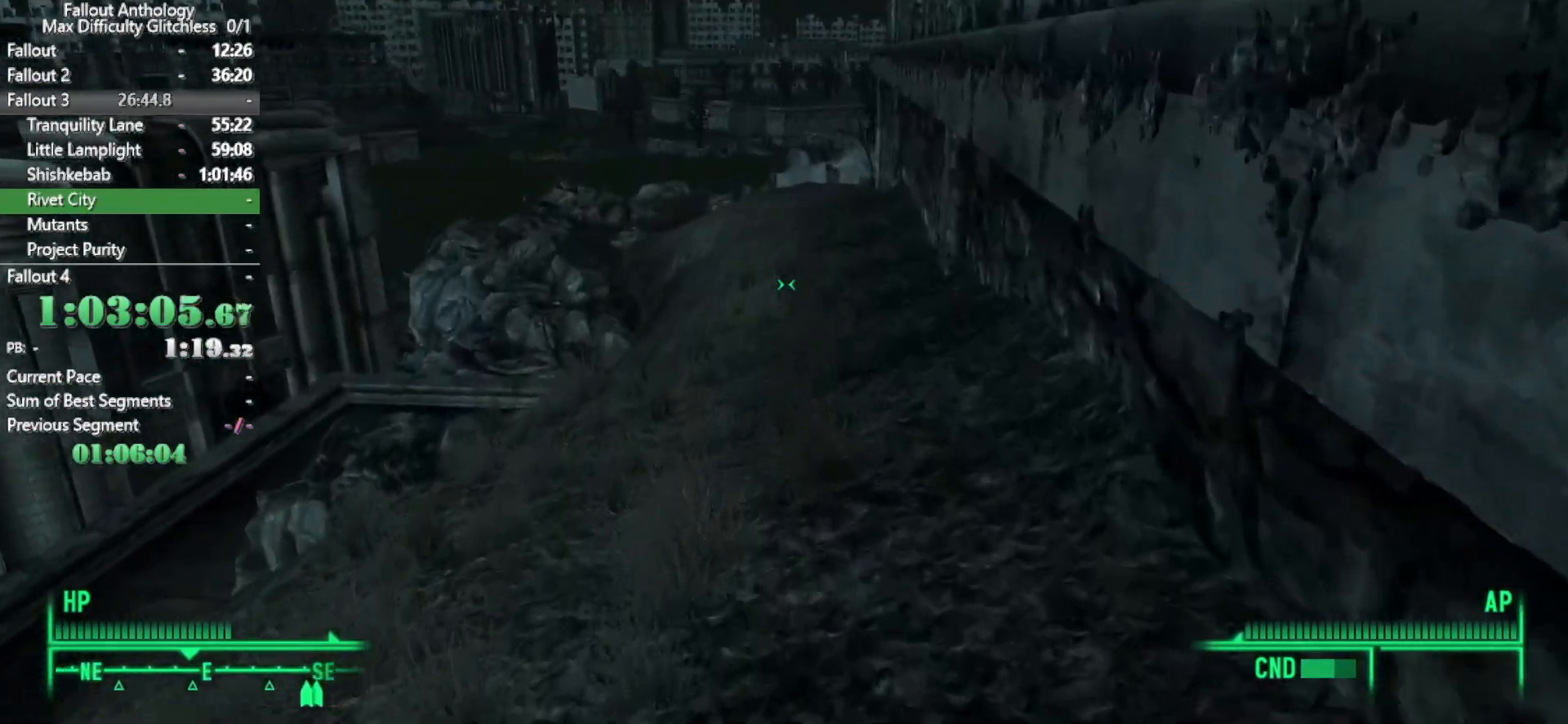
{"keys": ["w"], "mouse": [], "events": []}
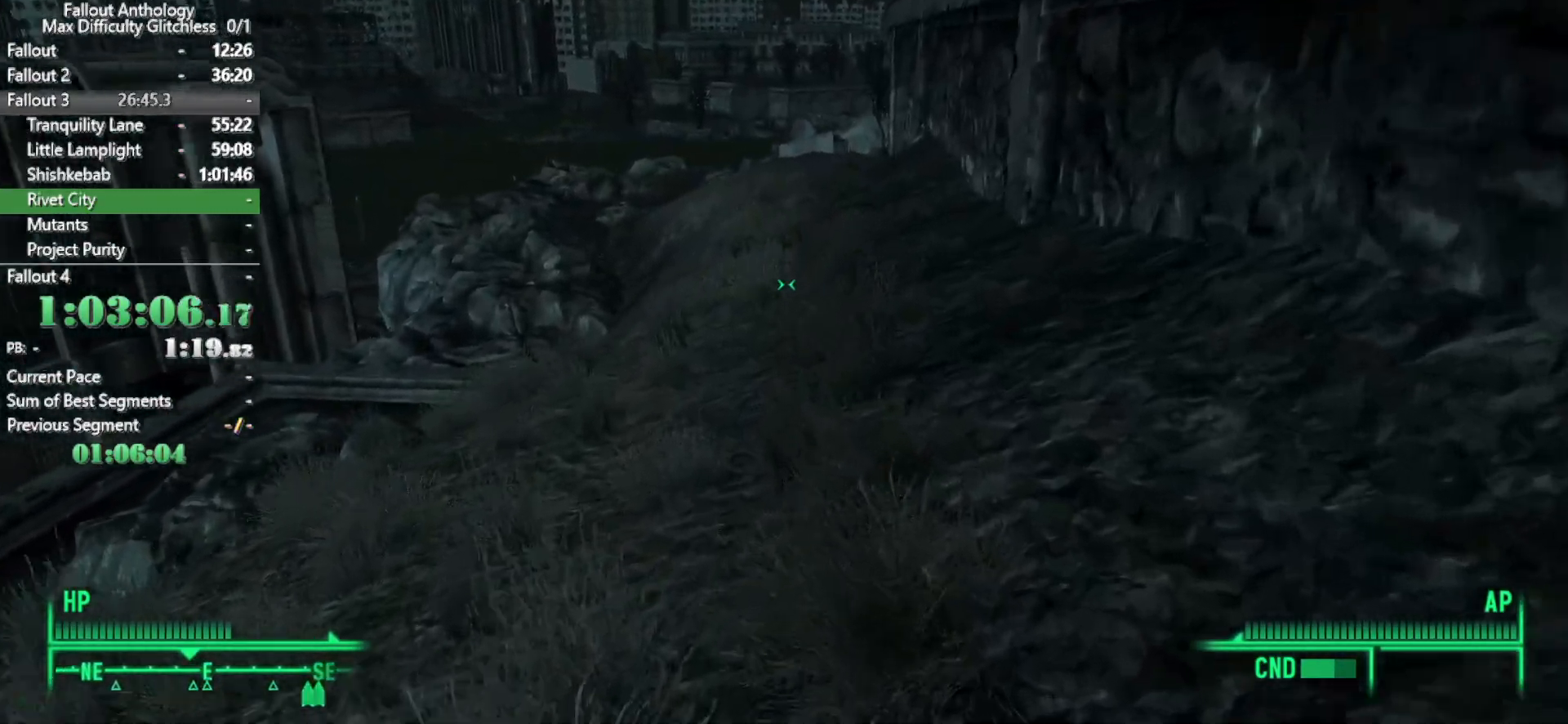
{"keys": ["w"], "mouse": [], "events": [[83, "w", "up"], [183, "mouse_right", "down"], [183, "w", "down"], [233, "mouse_right", "up"]]}
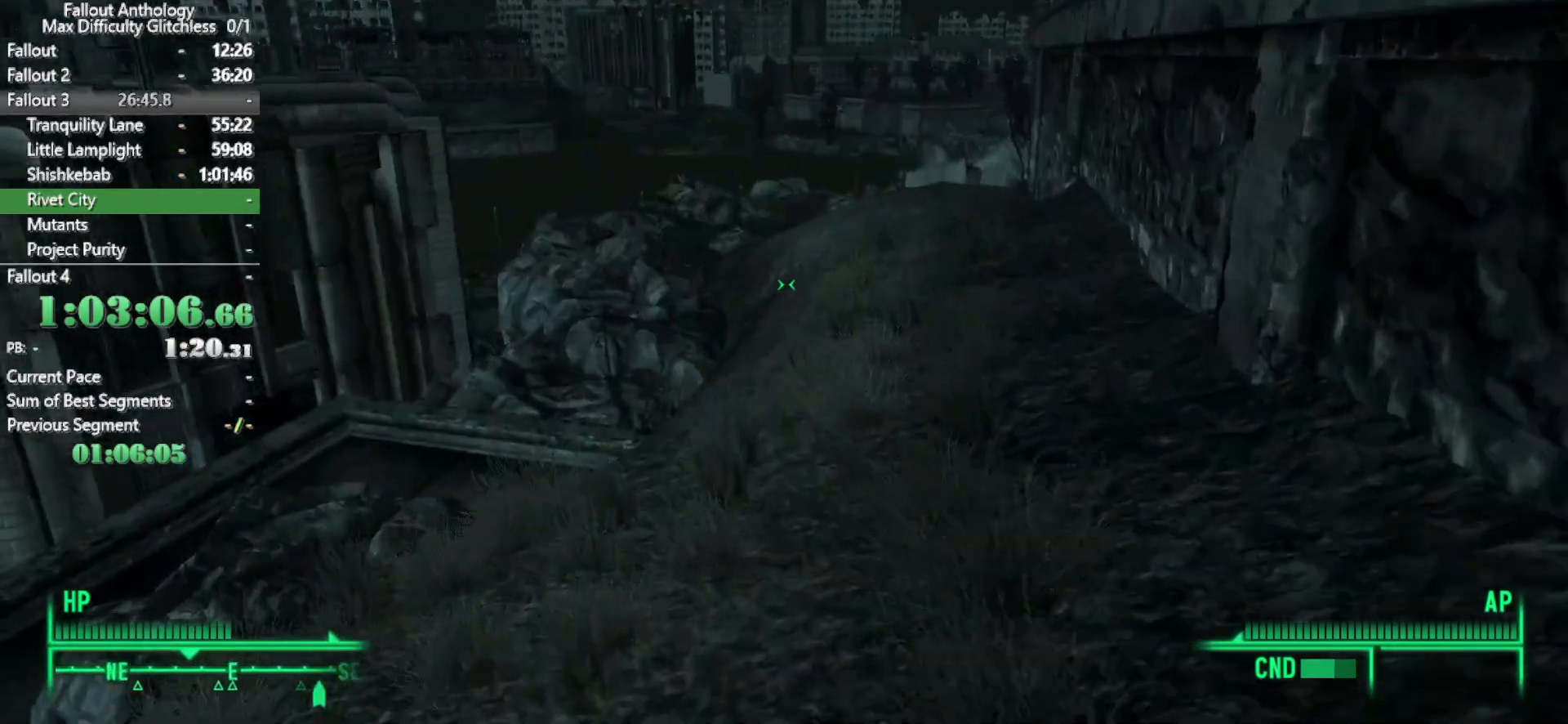
{"keys": ["w"], "mouse": [], "events": []}
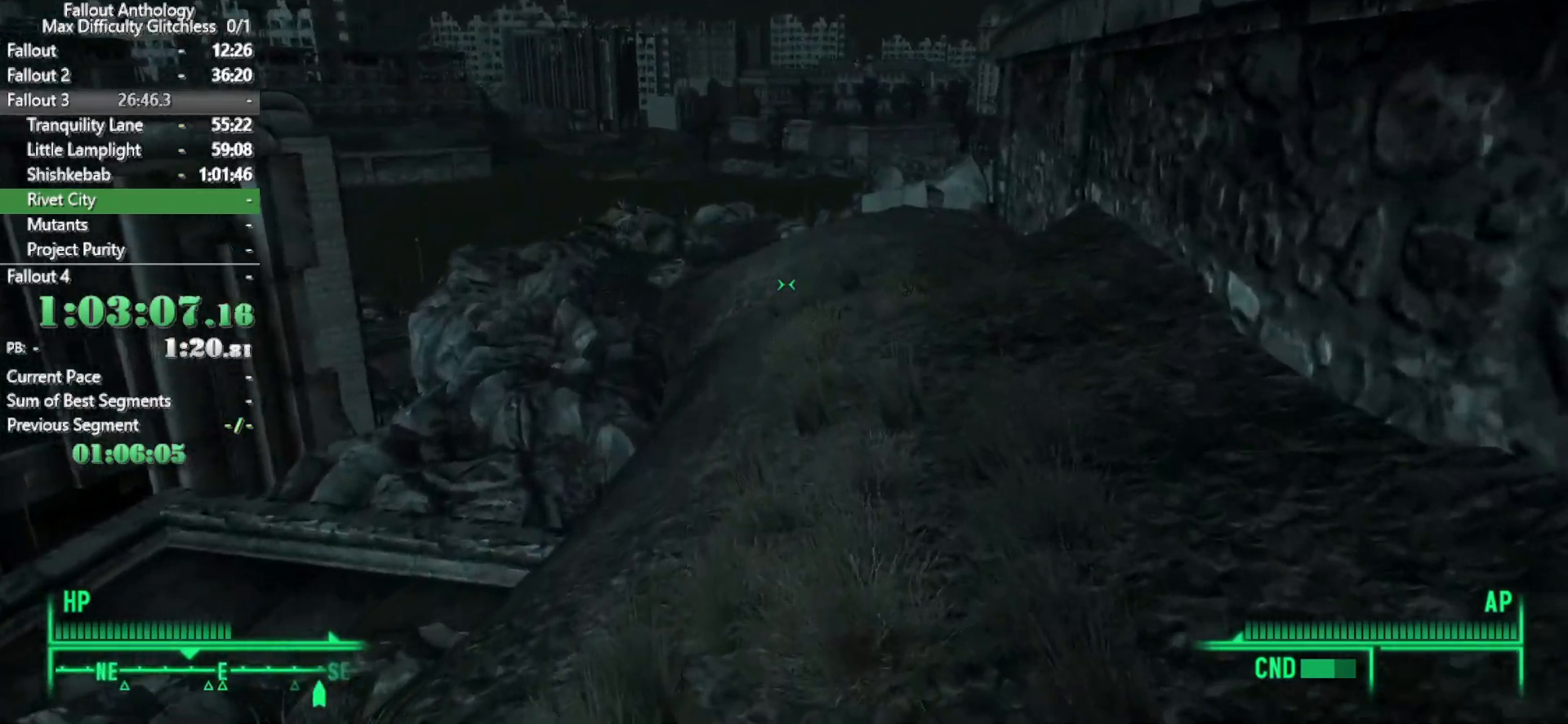
{"keys": ["w"], "mouse": [], "events": [[350, "w", "up"], [400, "mouse_right", "down"], [500, "mouse_right", "up"], [500, "w", "down"]]}
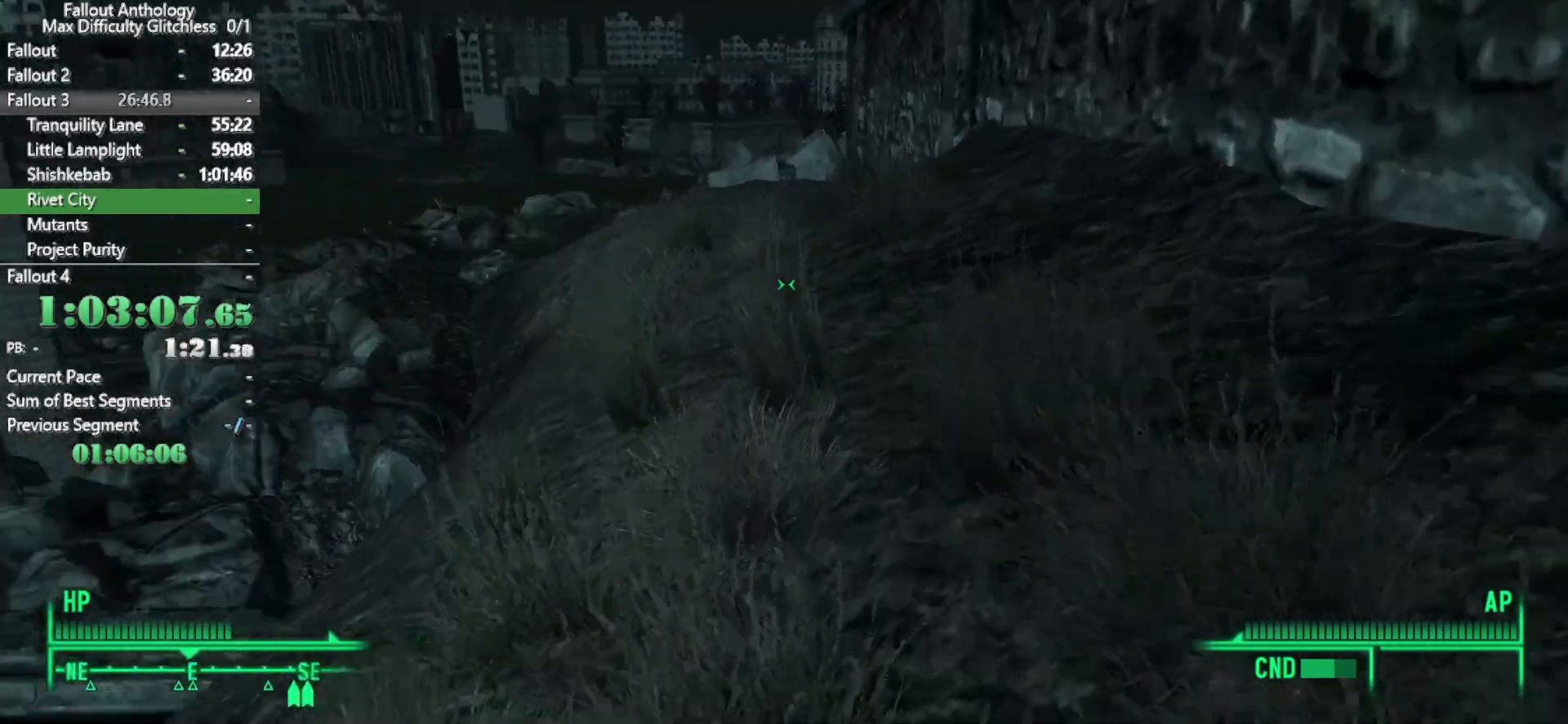
{"keys": ["w"], "mouse": [], "events": []}
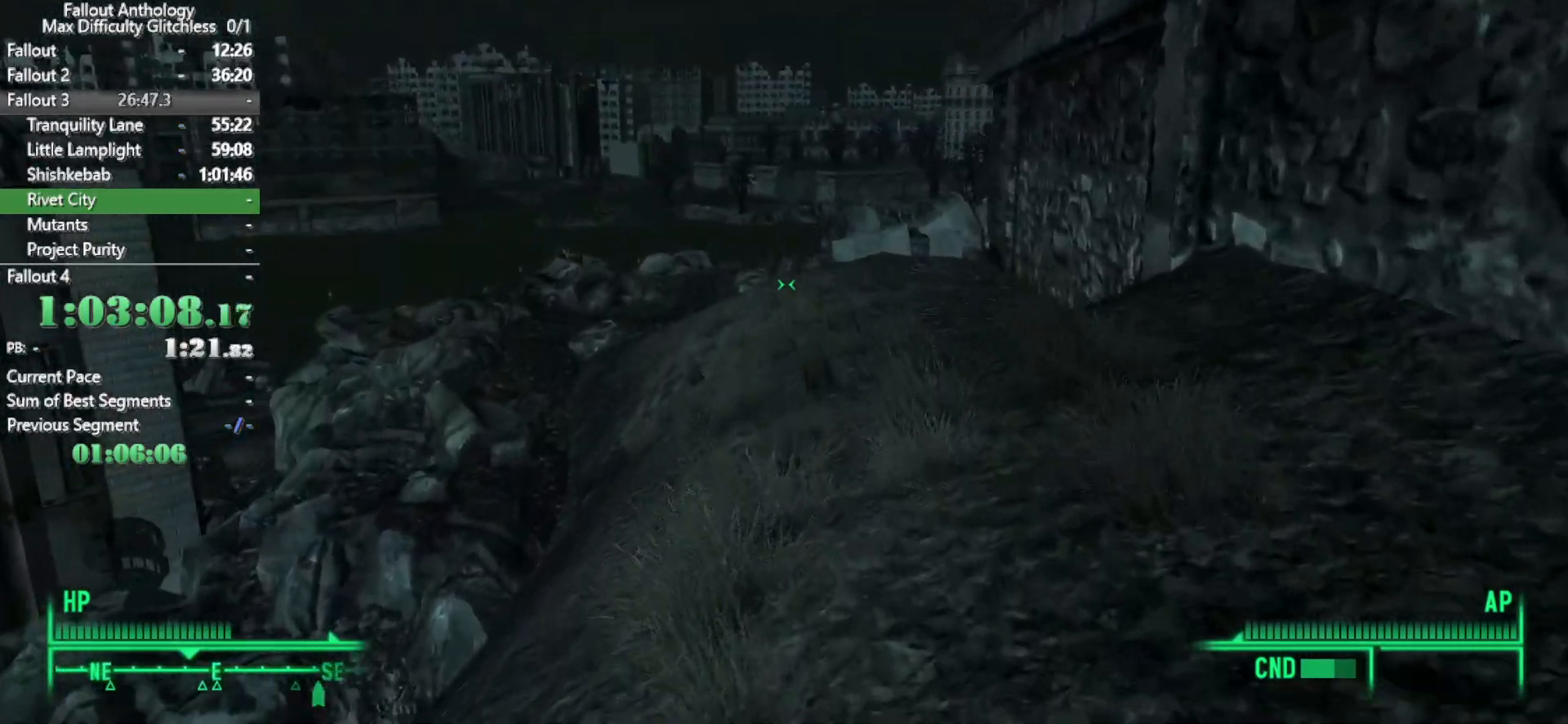
{"keys": [], "mouse": [], "events": [[483, "w", "up"]]}
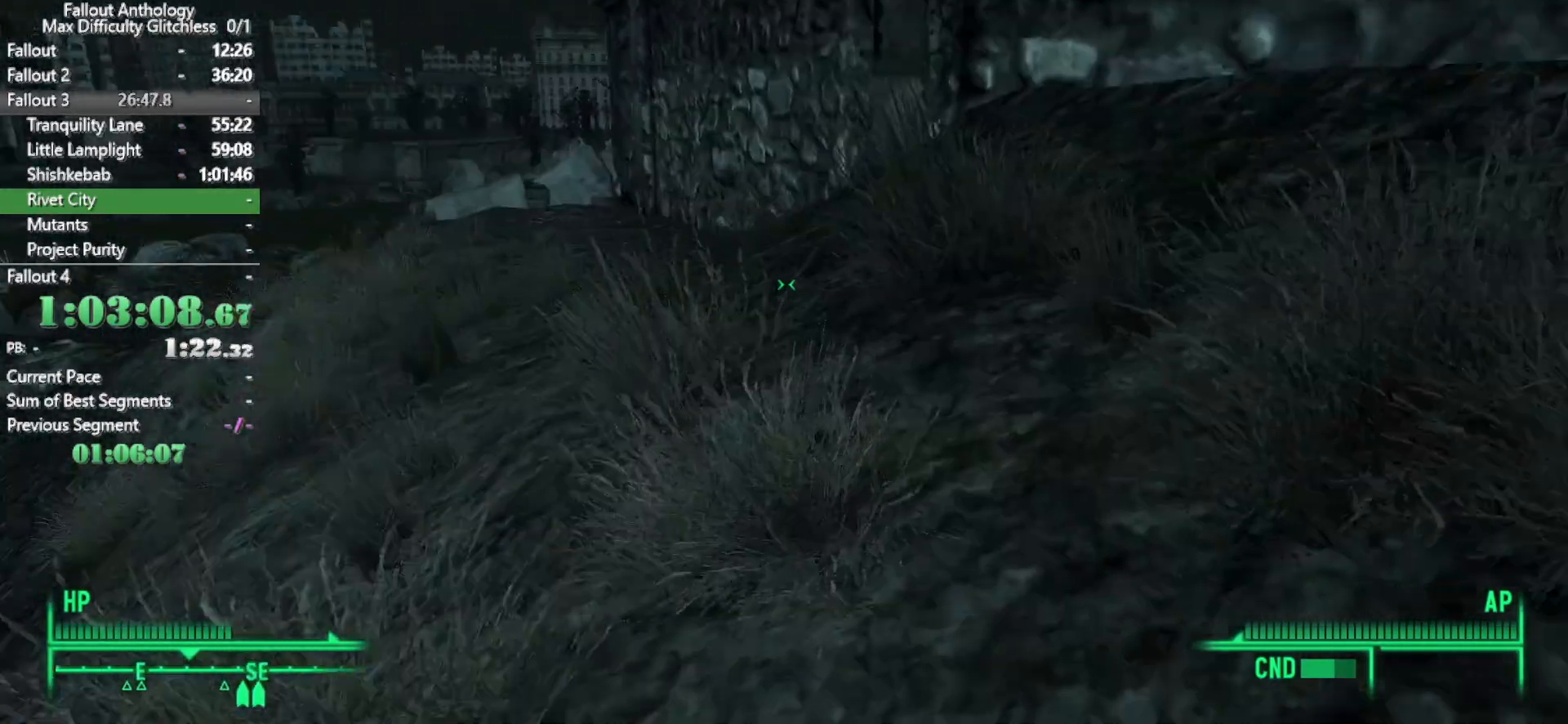
{"keys": ["w"], "mouse": [], "events": [[33, "mouse_right", "down"], [117, "mouse_right", "up"], [117, "w", "down"]]}
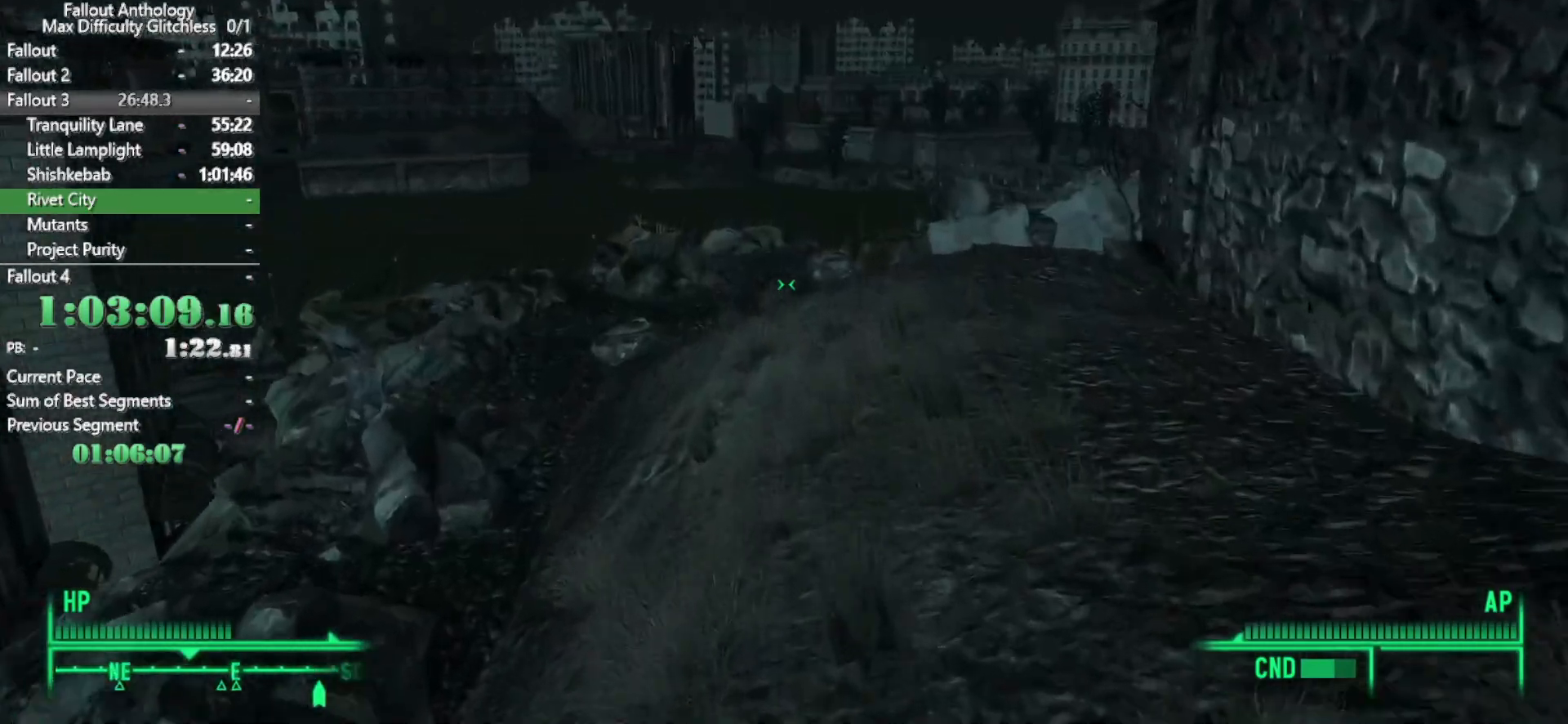
{"keys": ["w"], "mouse": [], "events": []}
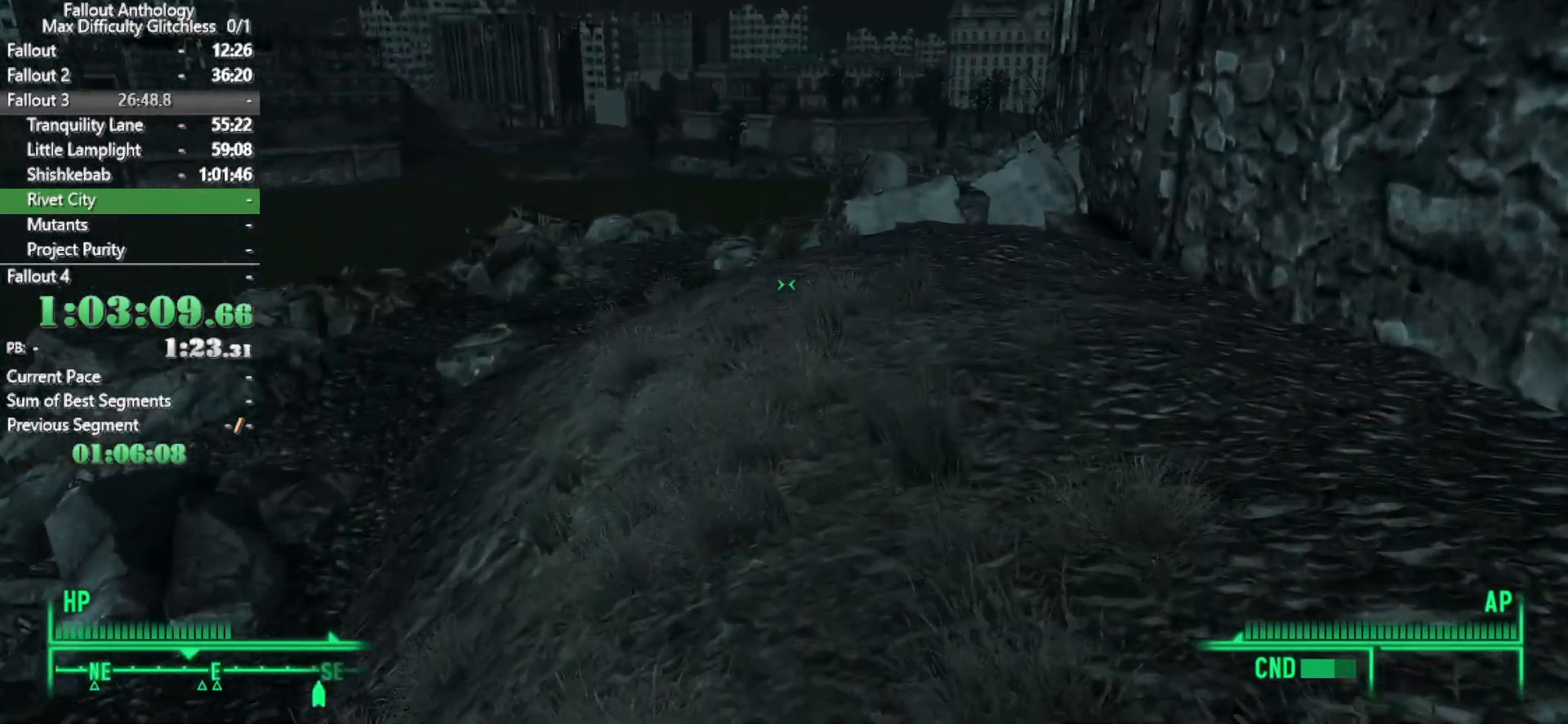
{"keys": ["w"], "mouse": [], "events": [[200, "w", "up"], [250, "mouse_right", "down"], [283, "mouse_right", "up"], [333, "w", "down"]]}
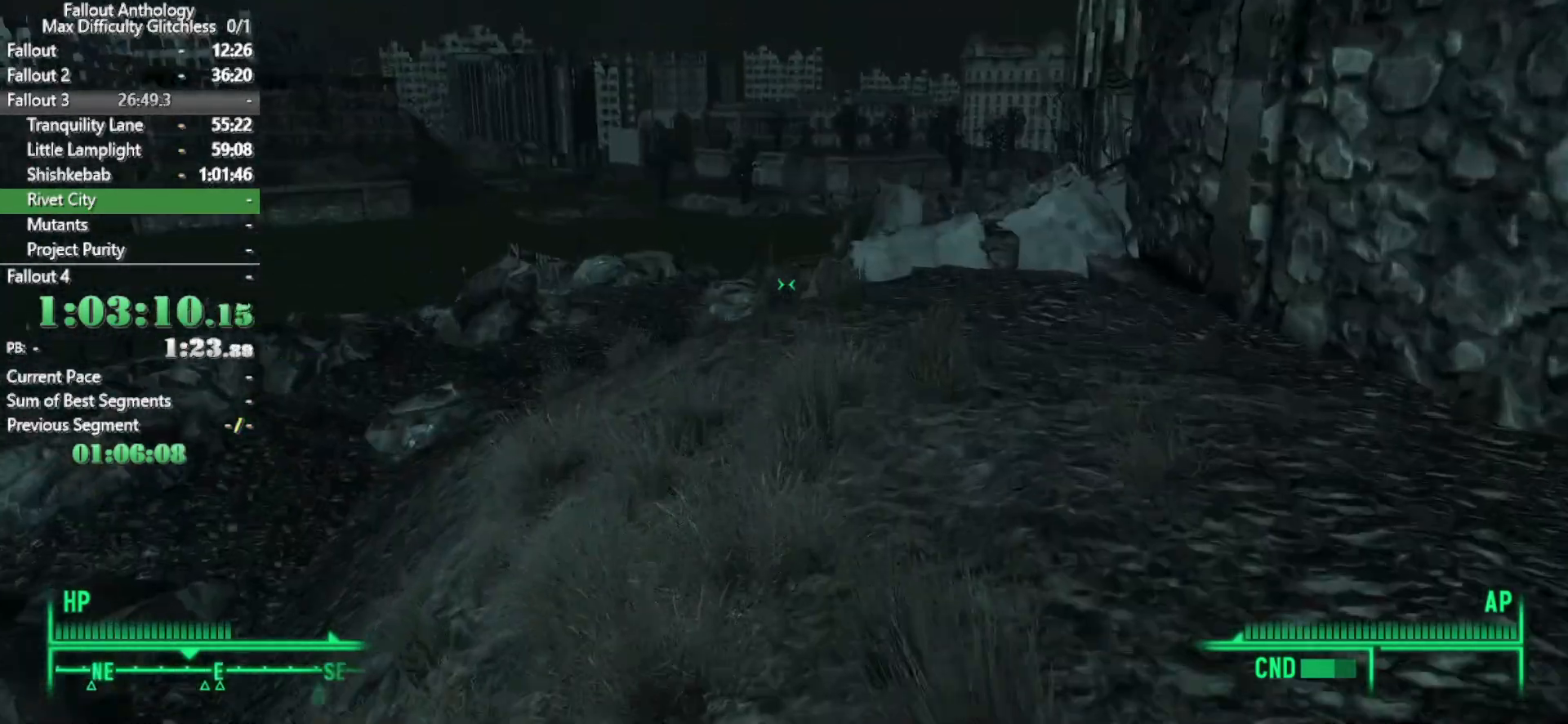
{"keys": ["w"], "mouse": [], "events": []}
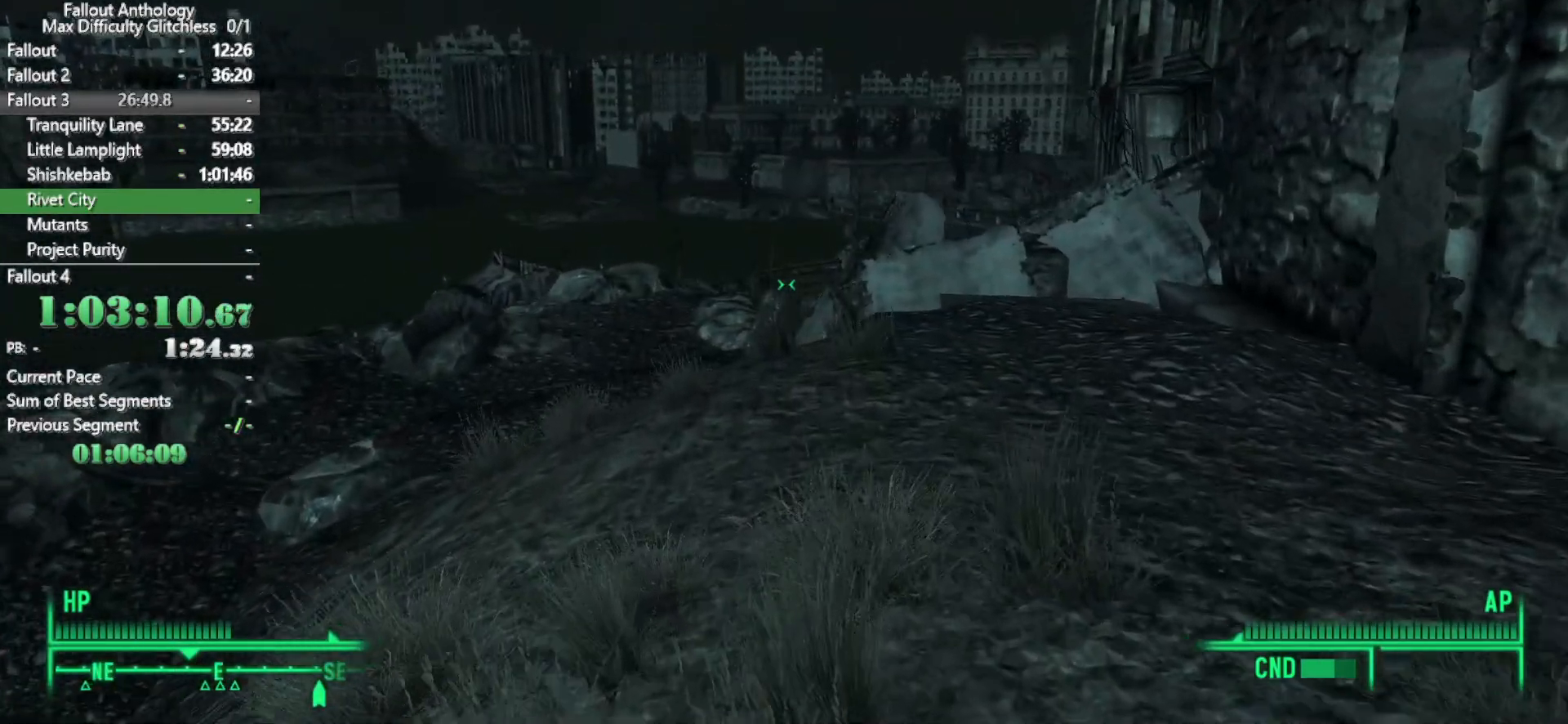
{"keys": ["w"], "mouse": [], "events": [[317, "w", "up"], [367, "mouse_right", "down"], [417, "mouse_right", "up"], [417, "w", "down"]]}
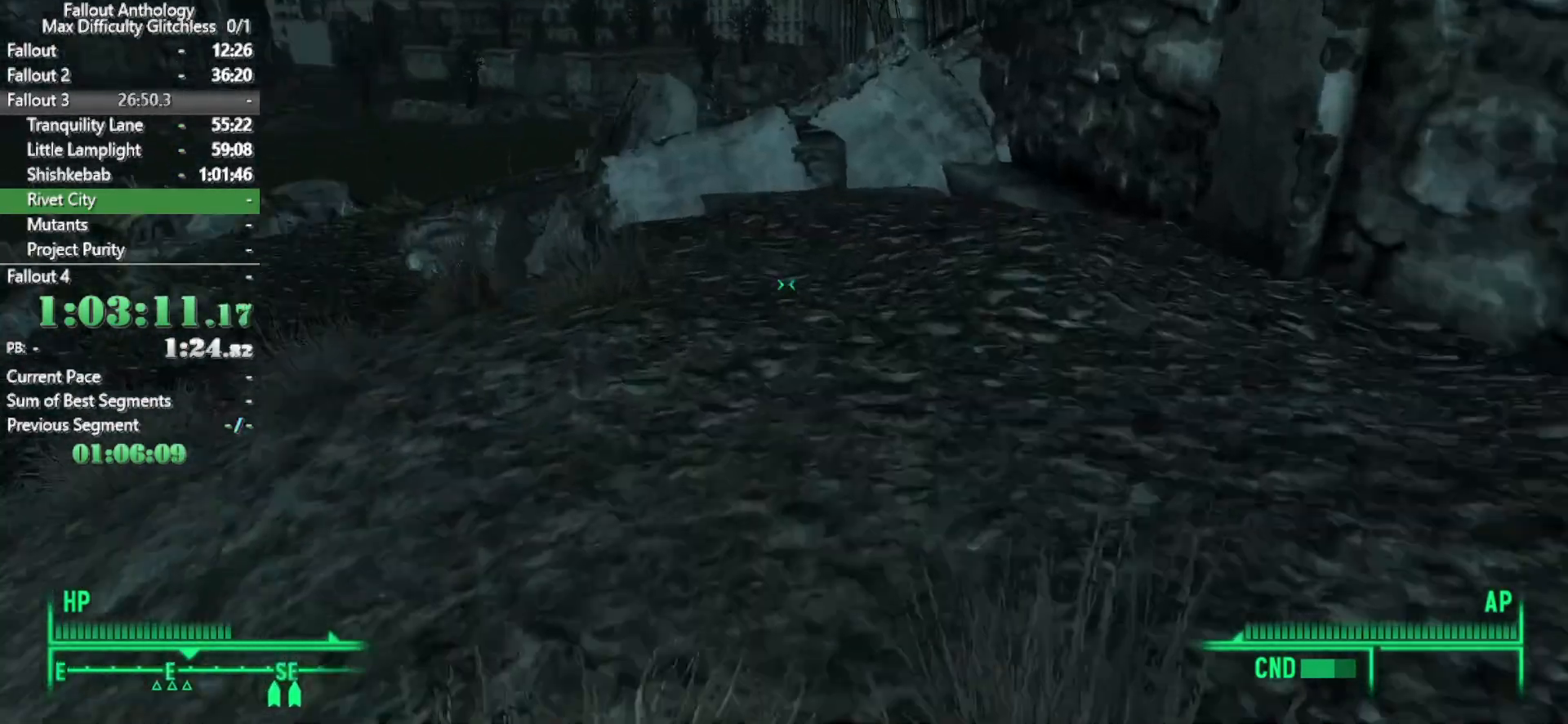
{"keys": ["w"], "mouse": [], "events": []}
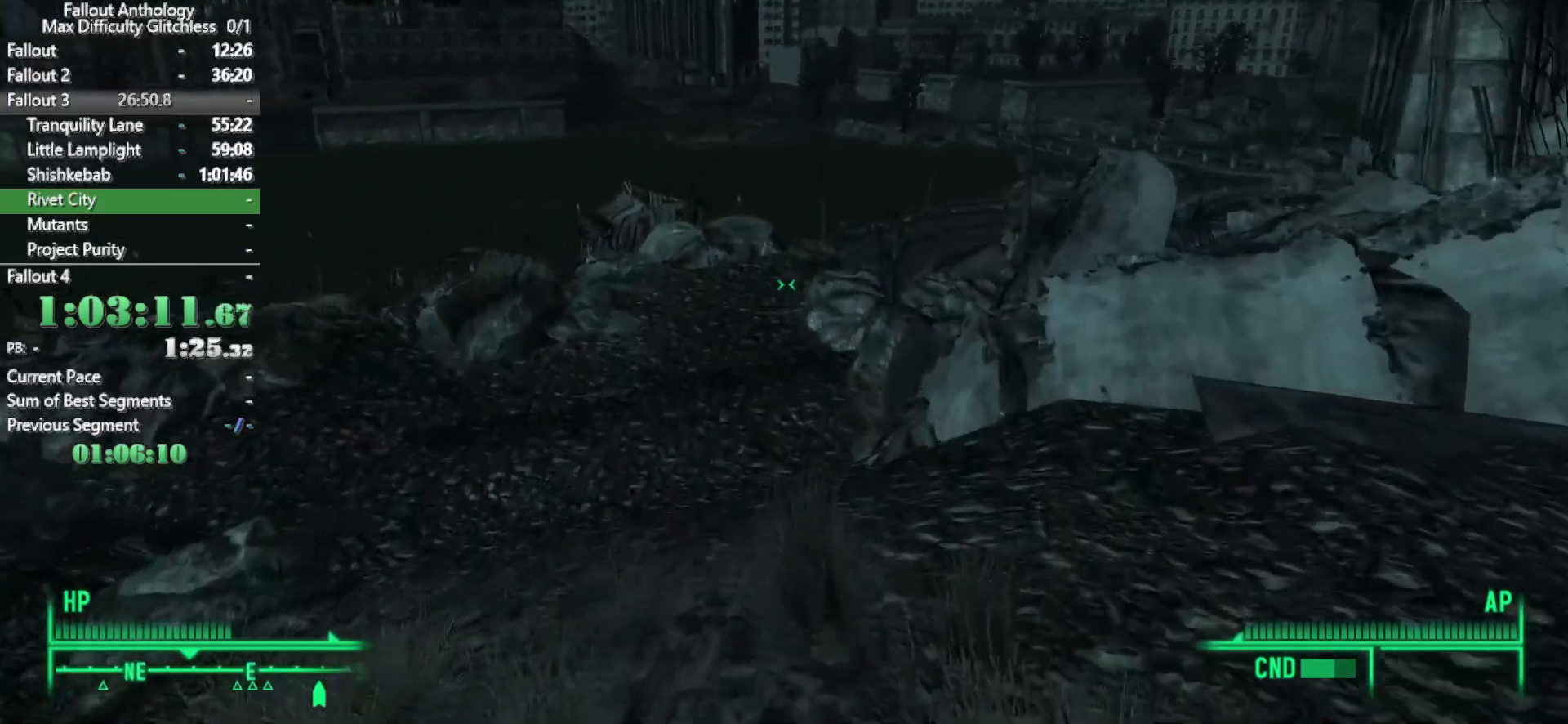
{"keys": [], "mouse": [], "events": [[500, "w", "up"]]}
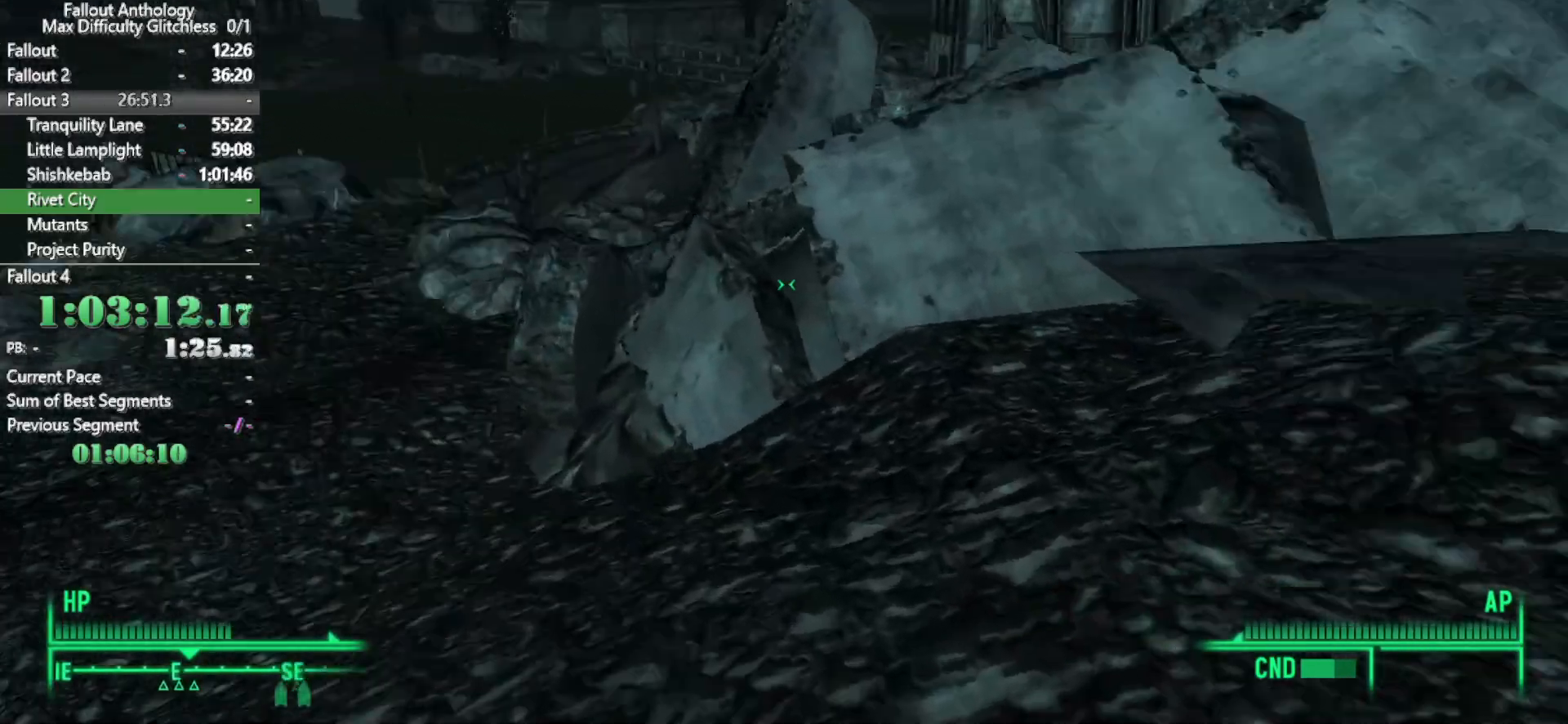
{"keys": ["w"], "mouse": [], "events": [[50, "mouse_right", "down"], [83, "mouse_right", "up"], [83, "w", "down"]]}
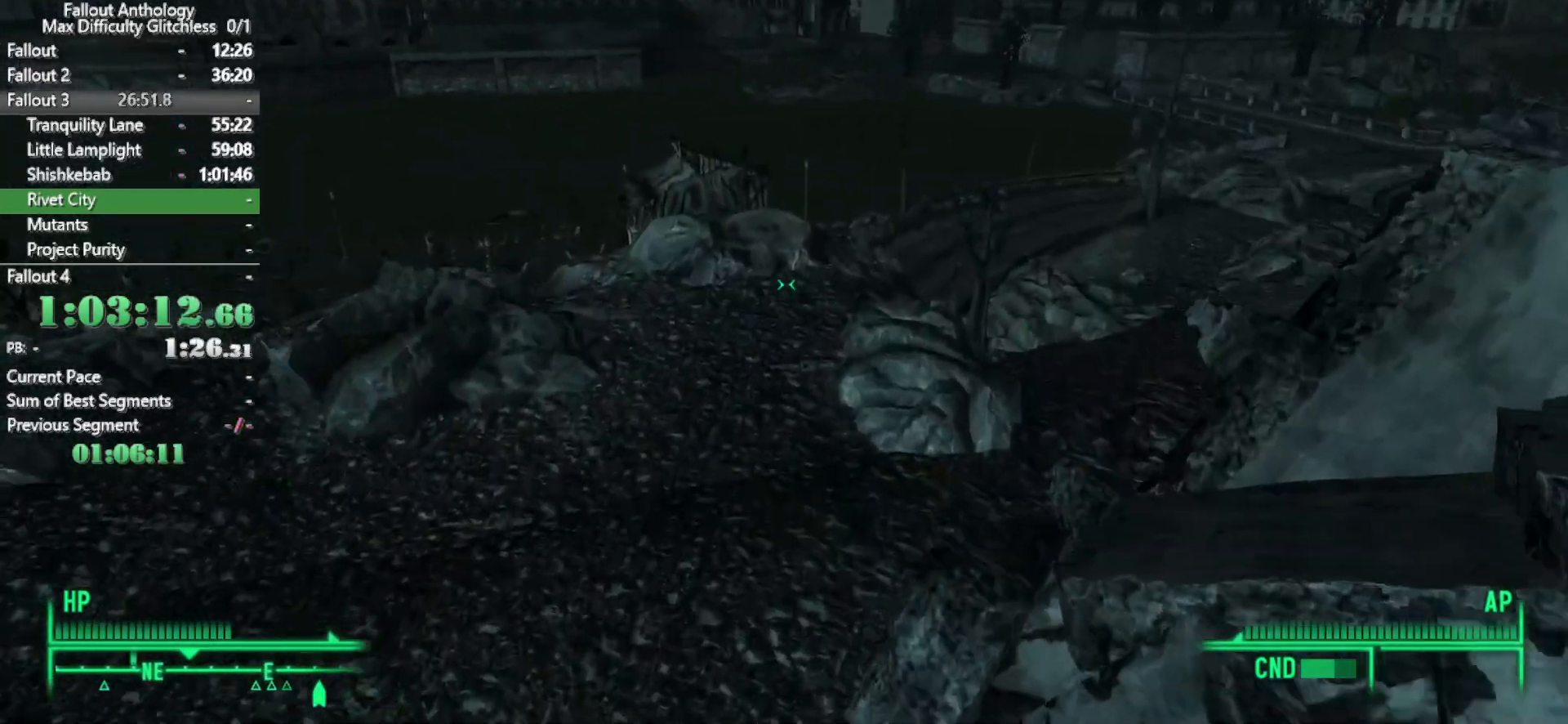
{"keys": ["w"], "mouse": [], "events": []}
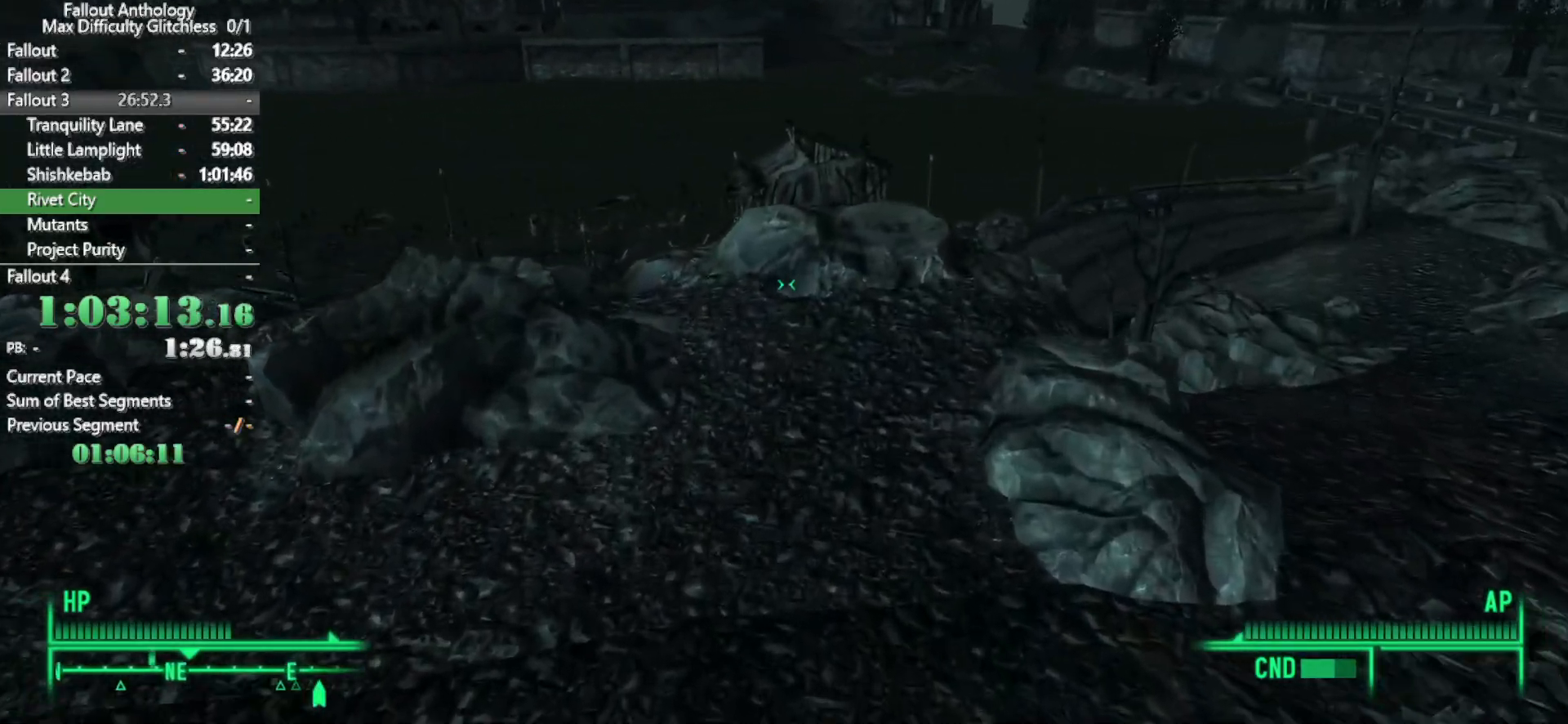
{"keys": [], "mouse": [], "events": [[450, "w", "up"]]}
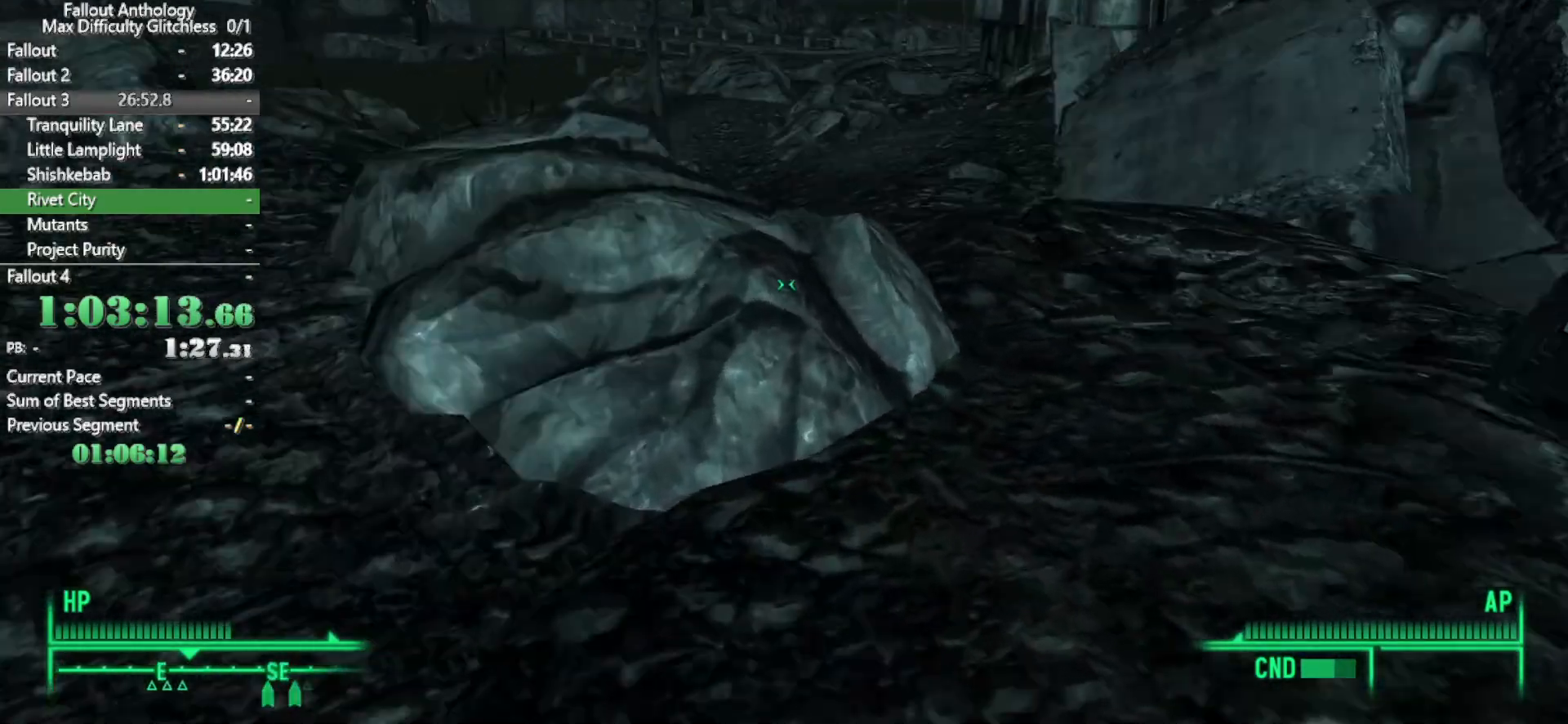
{"keys": ["w"], "mouse": [], "events": [[50, "w", "down"], [83, "mouse_right", "down"], [133, "mouse_right", "up"]]}
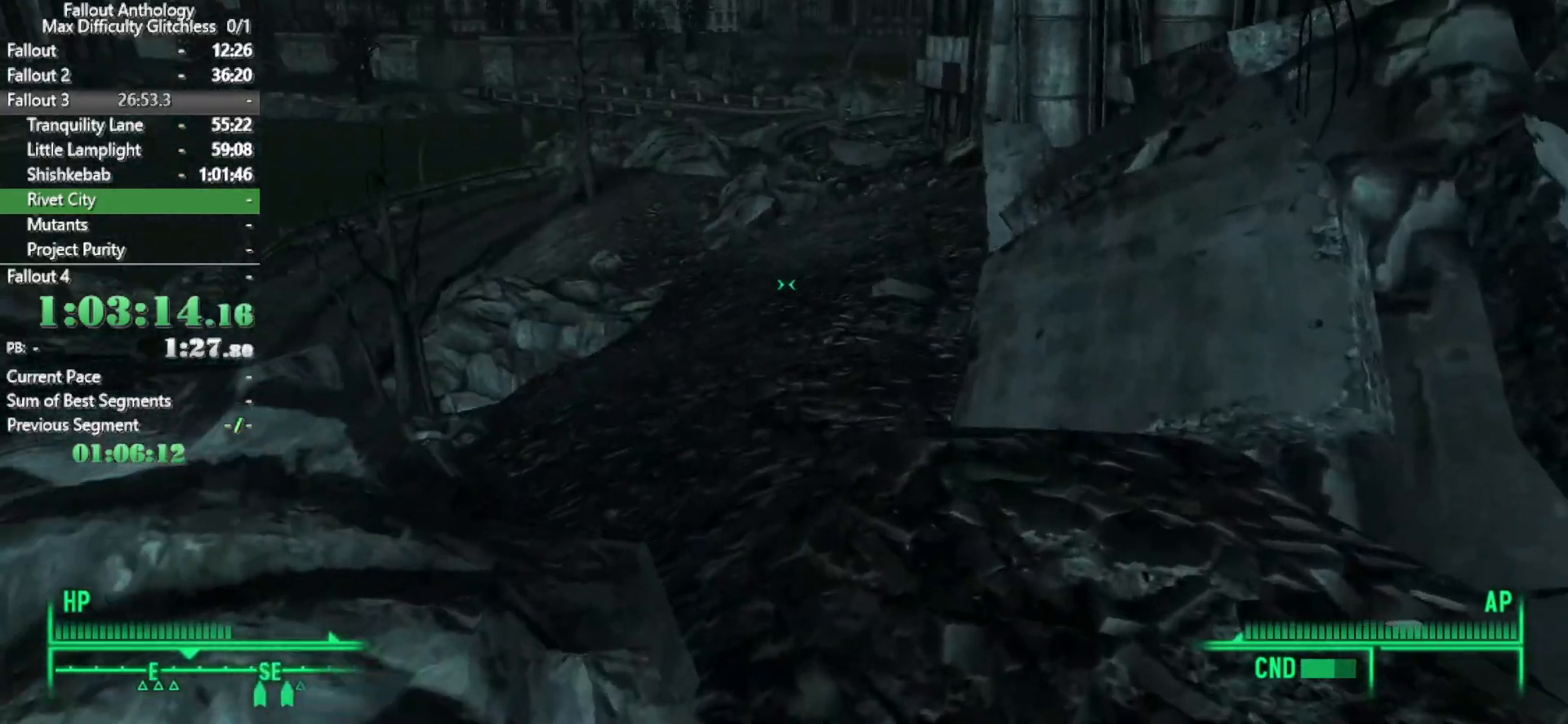
{"keys": ["w"], "mouse": [], "events": []}
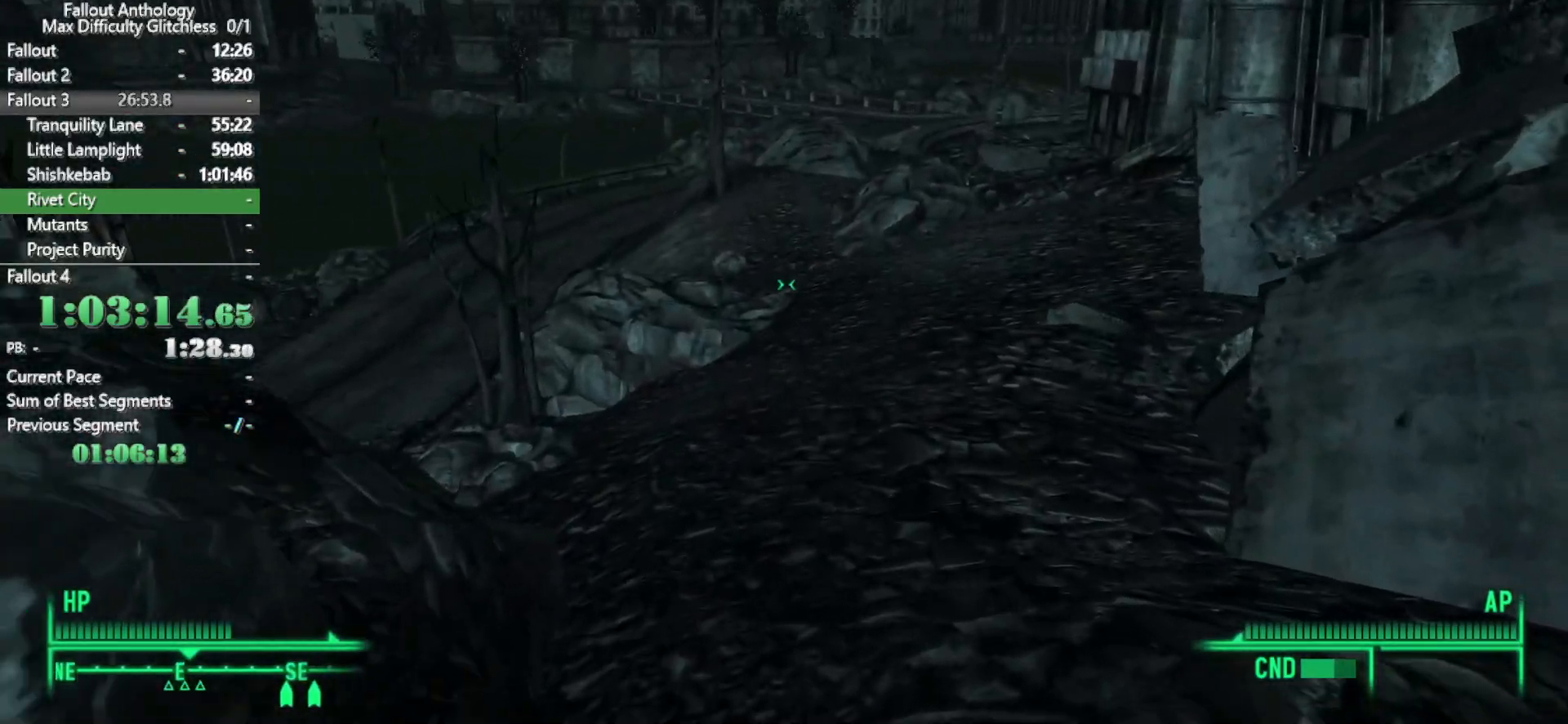
{"keys": ["w"], "mouse": [], "events": [[117, "mouse_right", "down"], [117, "w", "up"], [217, "mouse_right", "up"], [217, "w", "down"]]}
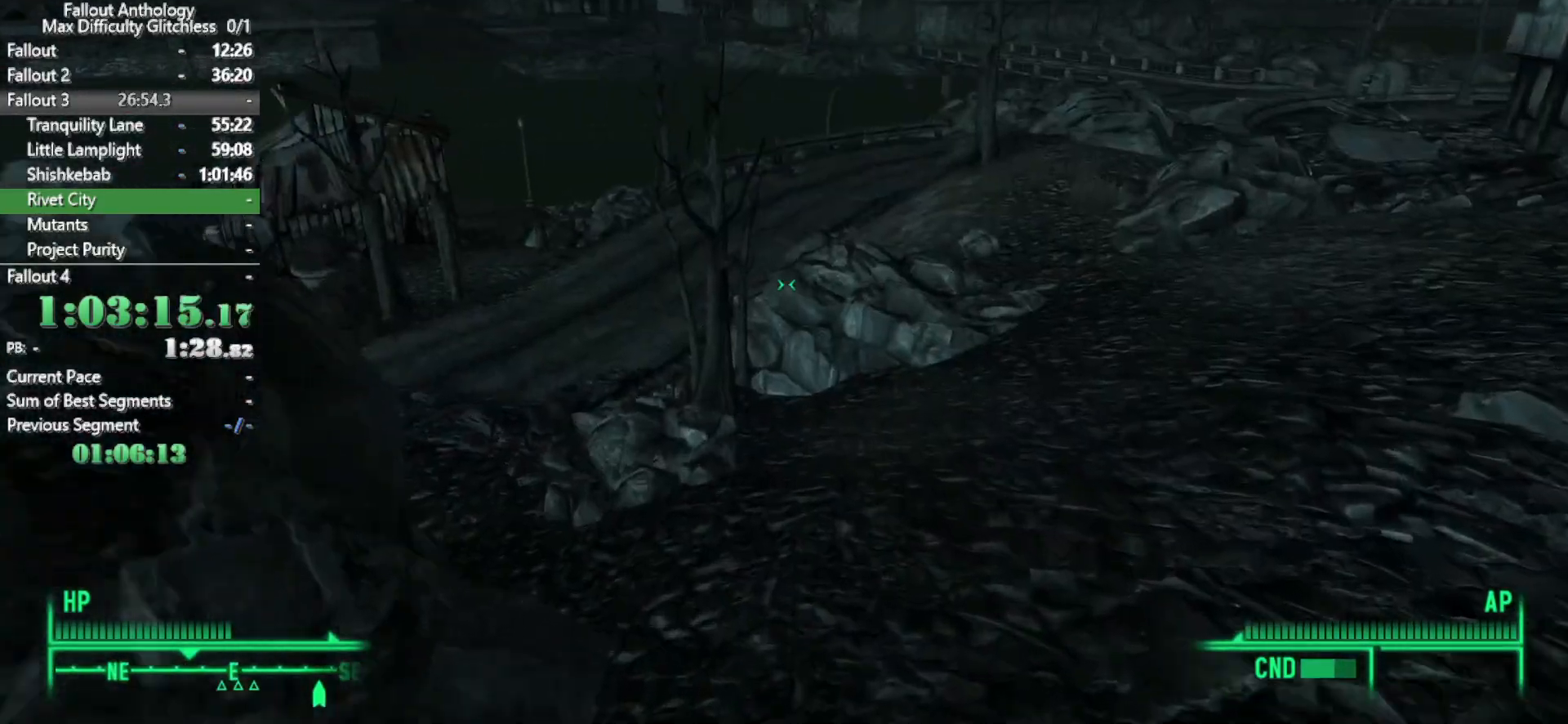
{"keys": ["w"], "mouse": ["right"], "events": [[233, "w", "up"], [283, "mouse_right", "down"], [367, "w", "down"]]}
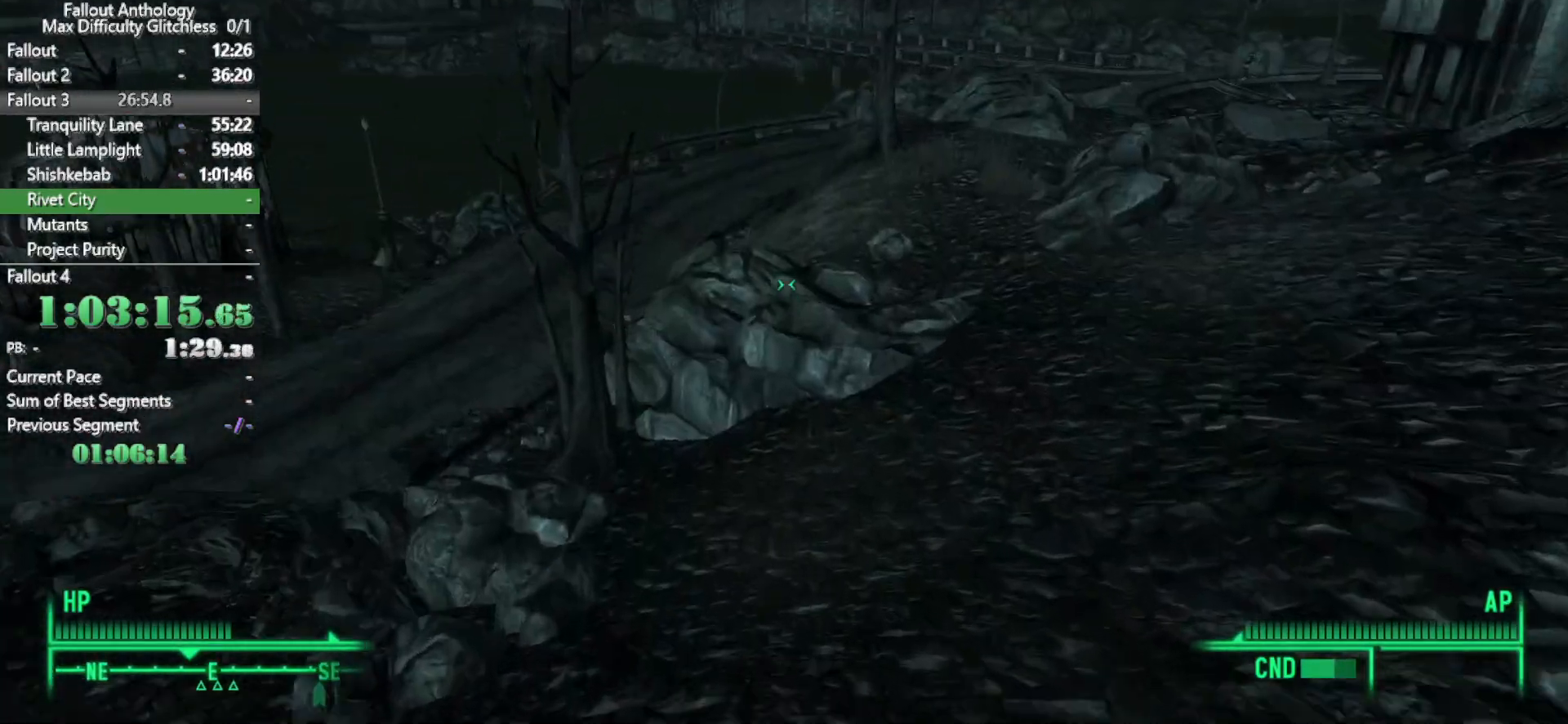
{"keys": ["w"], "mouse": [], "events": [[200, "mouse_right", "up"]]}
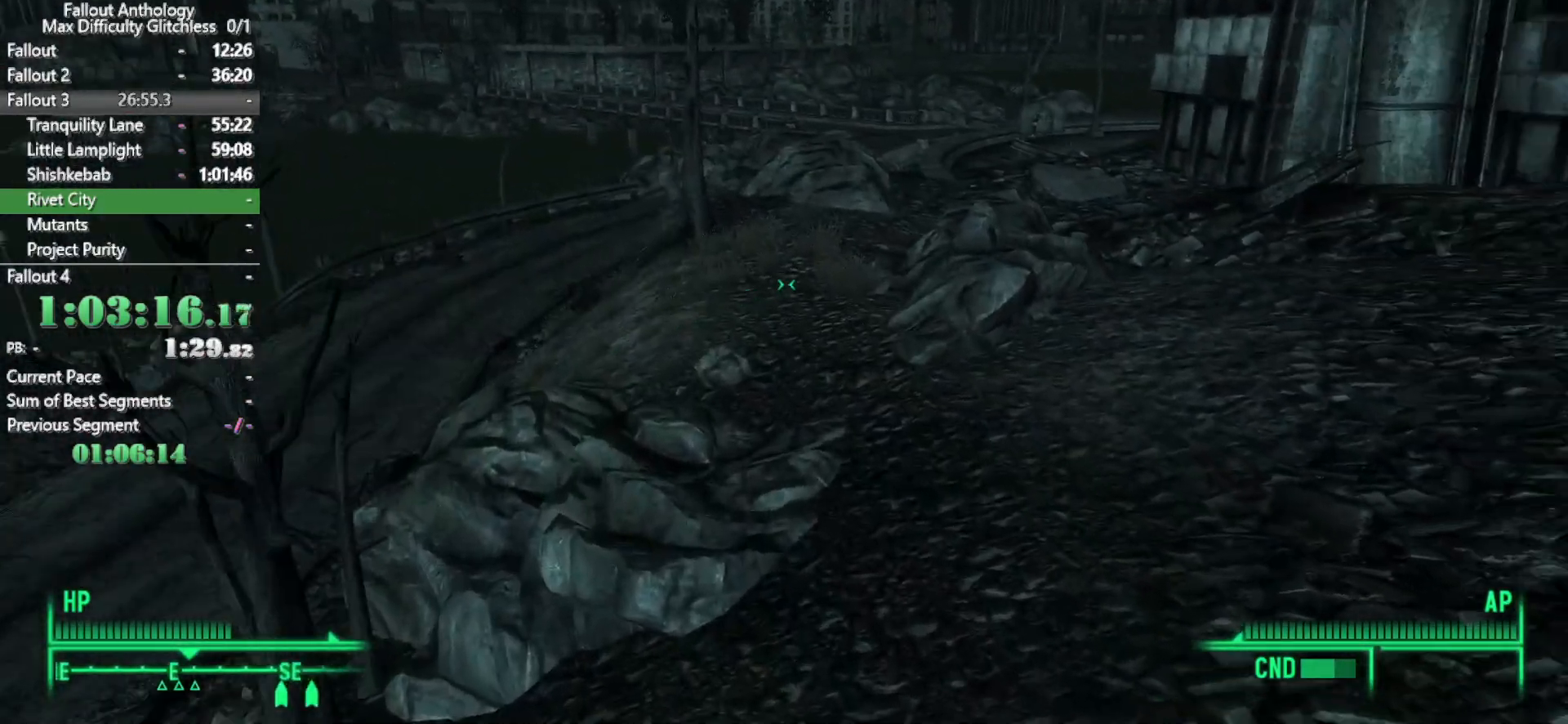
{"keys": ["w"], "mouse": [], "events": []}
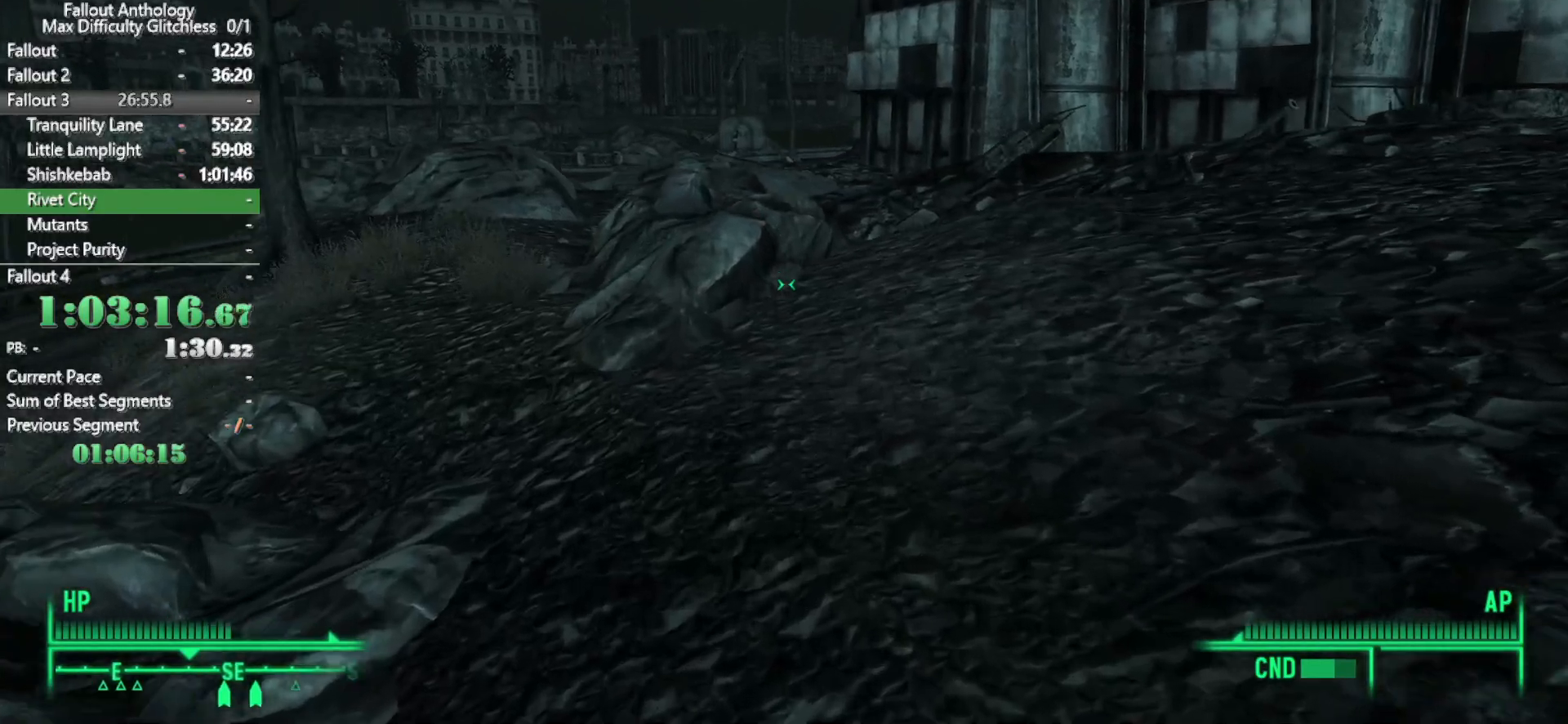
{"keys": ["w"], "mouse": [], "events": [[133, "mouse_right", "down"], [133, "w", "up"], [233, "mouse_right", "up"], [233, "w", "down"]]}
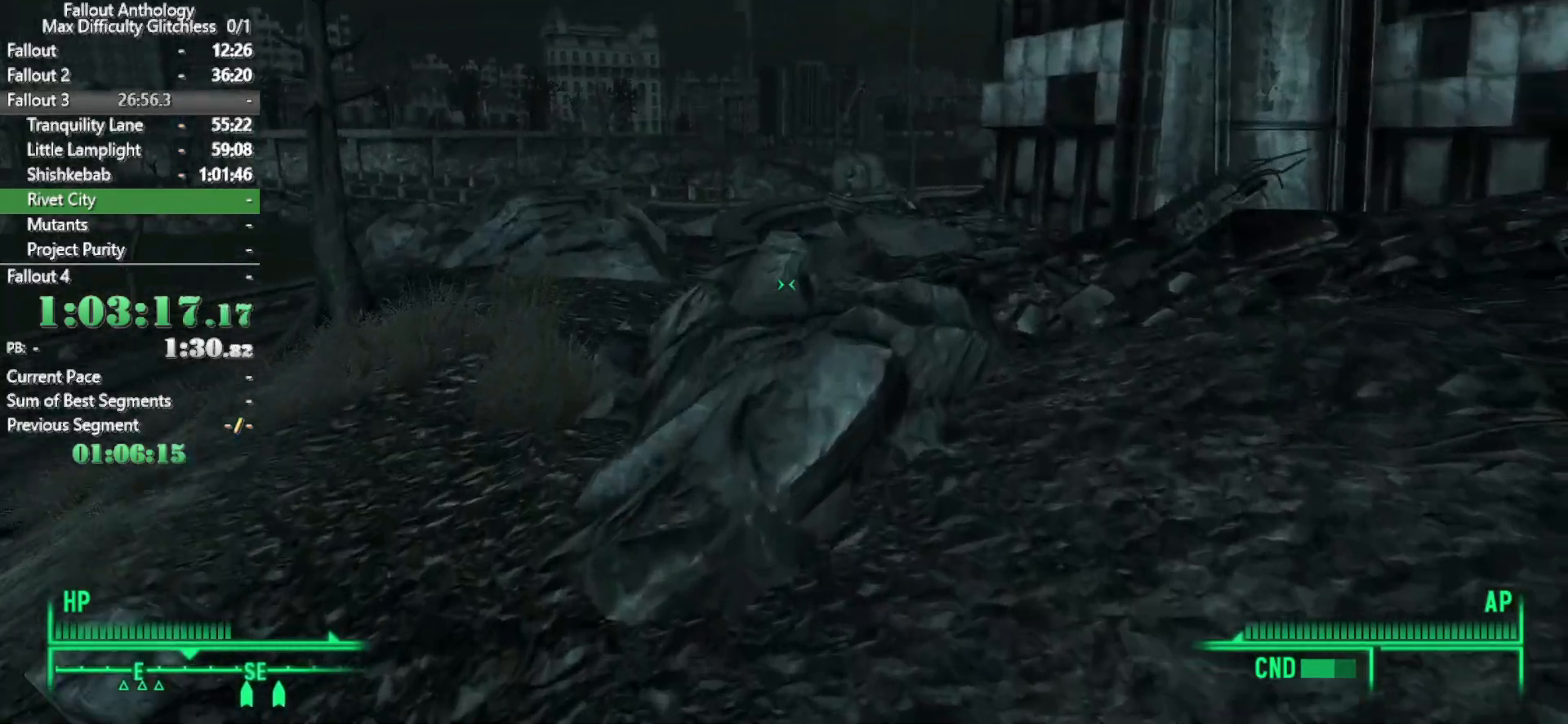
{"keys": [], "mouse": [], "events": [[483, "w", "up"]]}
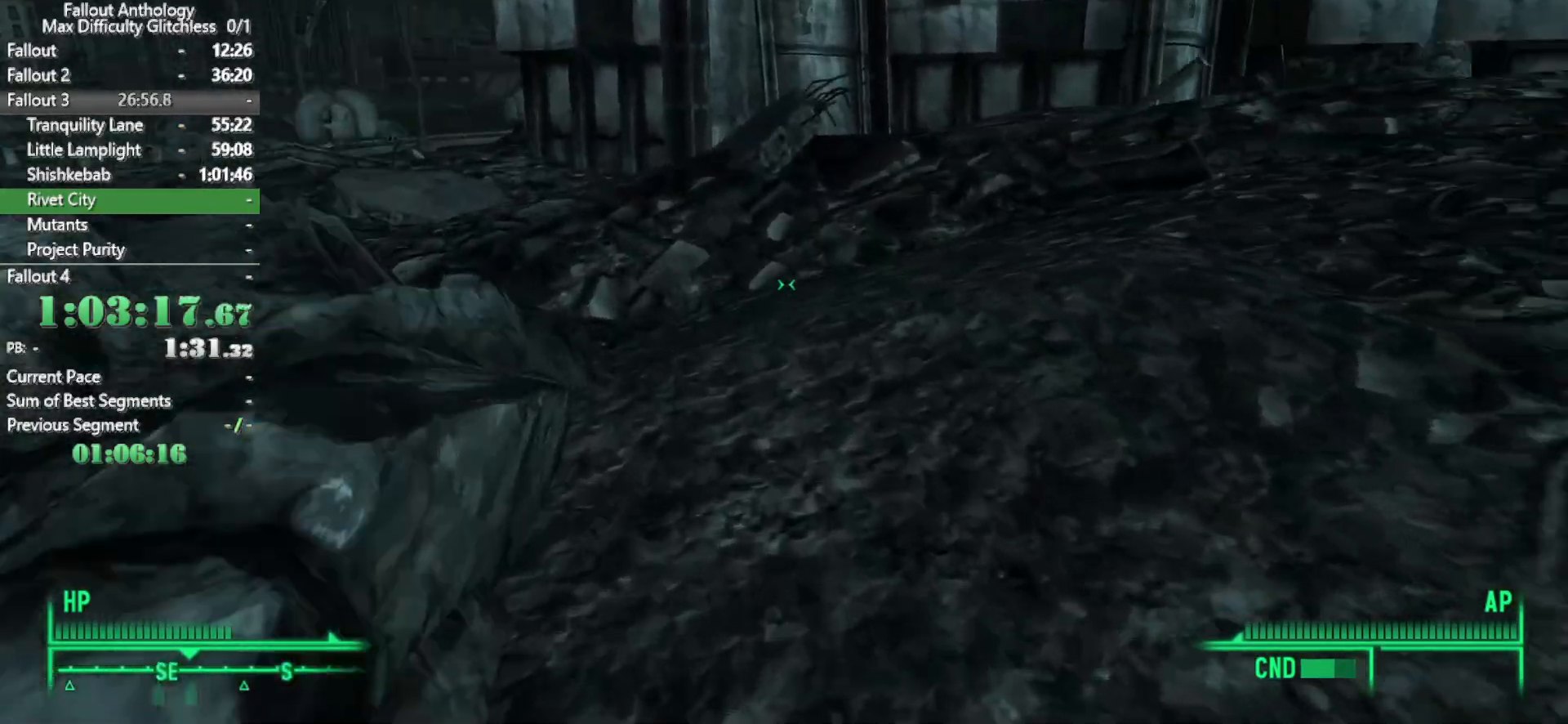
{"keys": ["w"], "mouse": [], "events": [[33, "mouse_right", "down"], [117, "mouse_right", "up"], [117, "w", "down"]]}
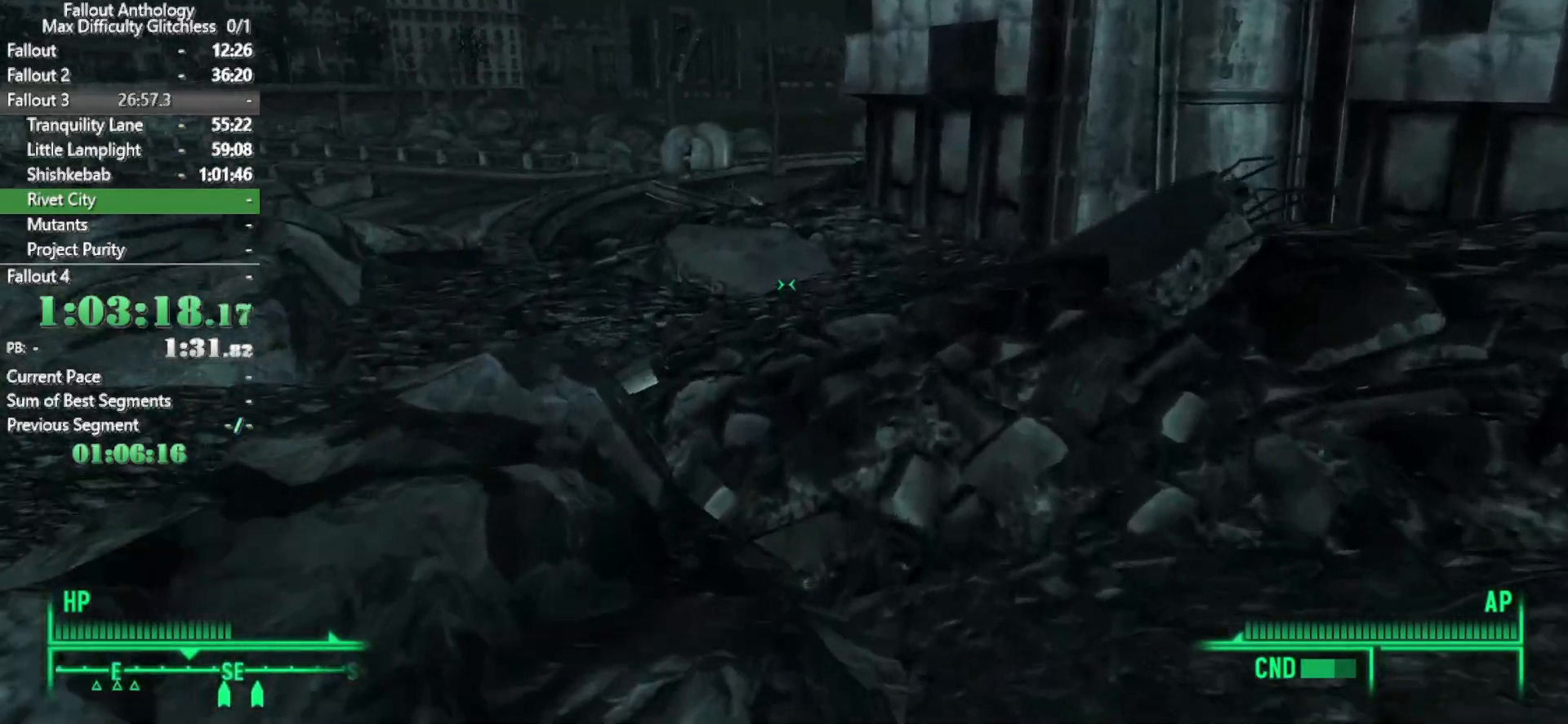
{"keys": ["w"], "mouse": [], "events": []}
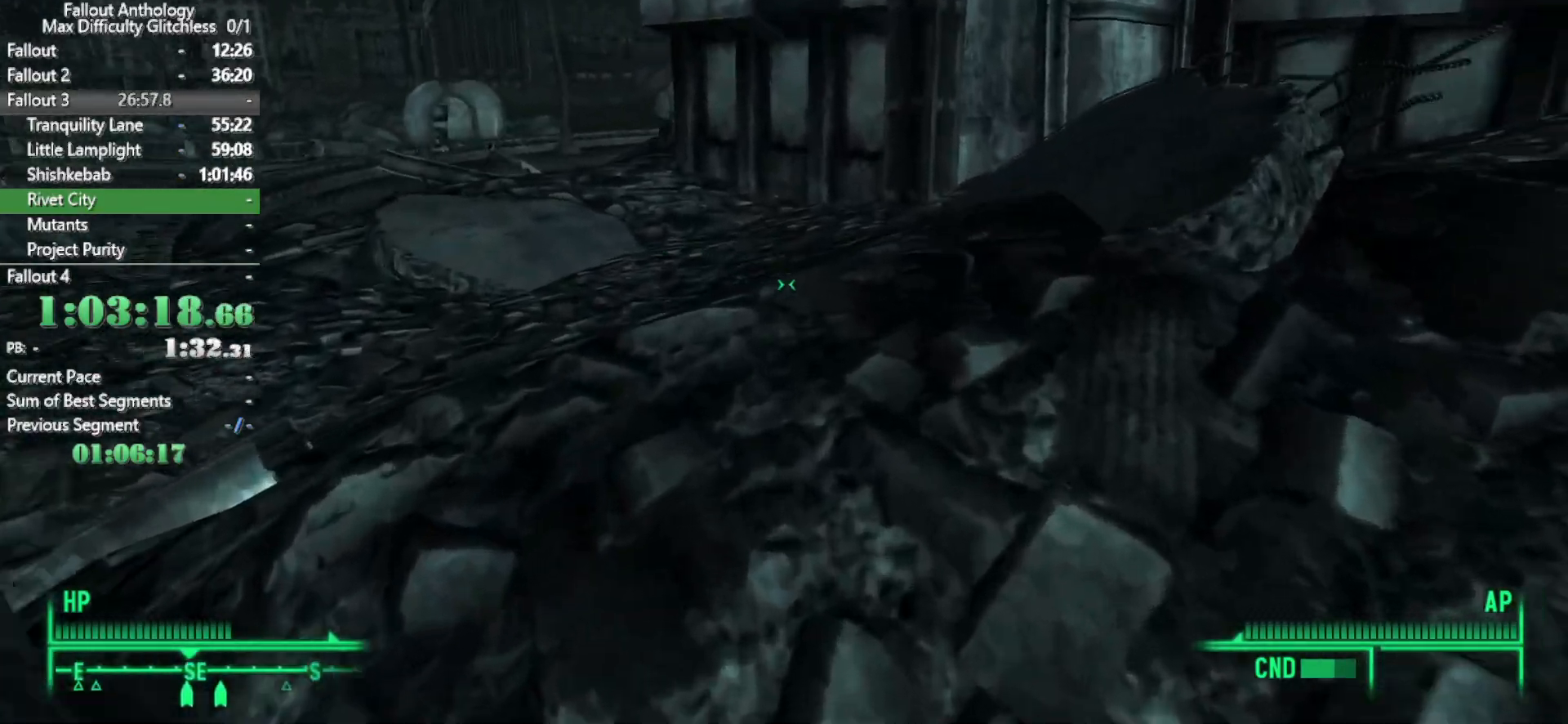
{"keys": ["w"], "mouse": [], "events": [[150, "mouse_right", "down"], [150, "w", "up"], [250, "mouse_right", "up"], [250, "w", "down"]]}
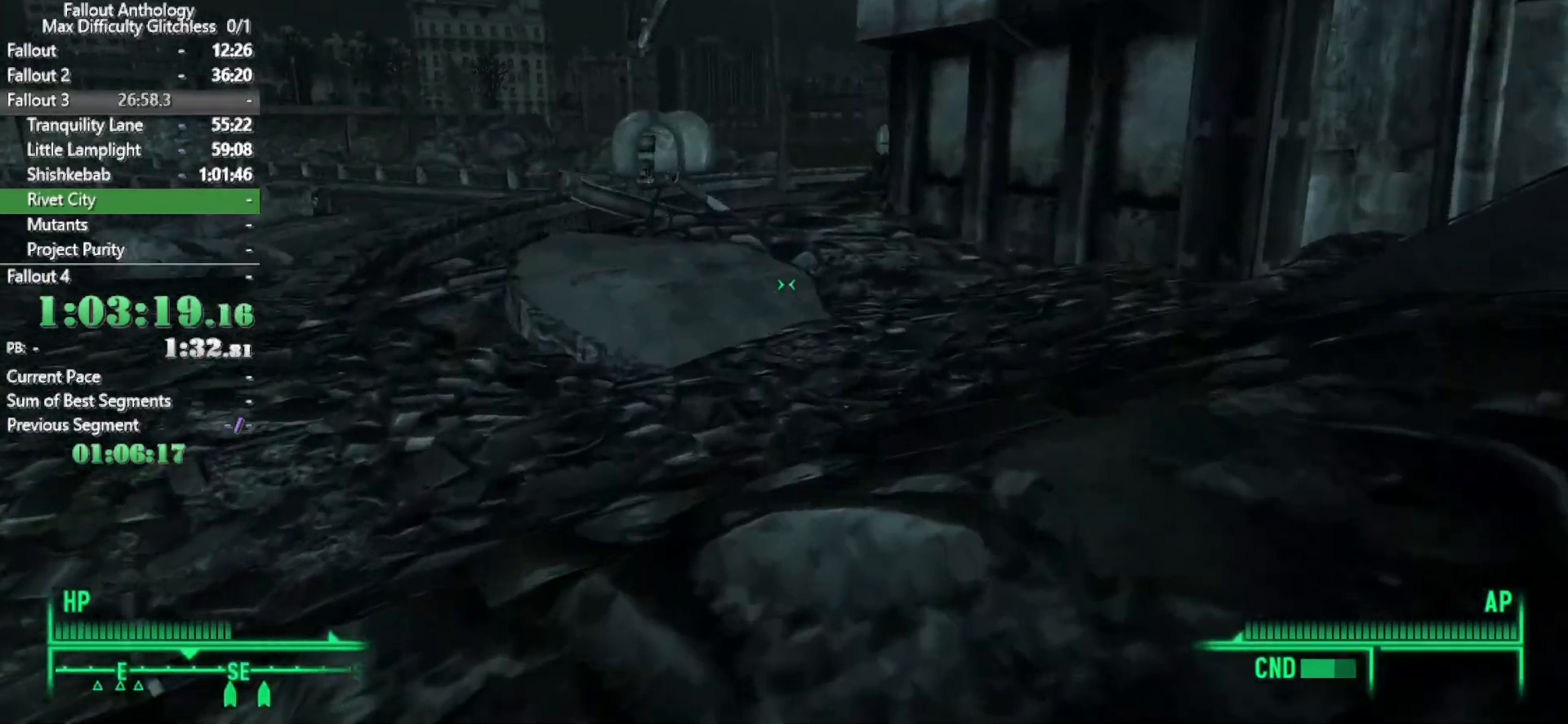
{"keys": ["w"], "mouse": [], "events": []}